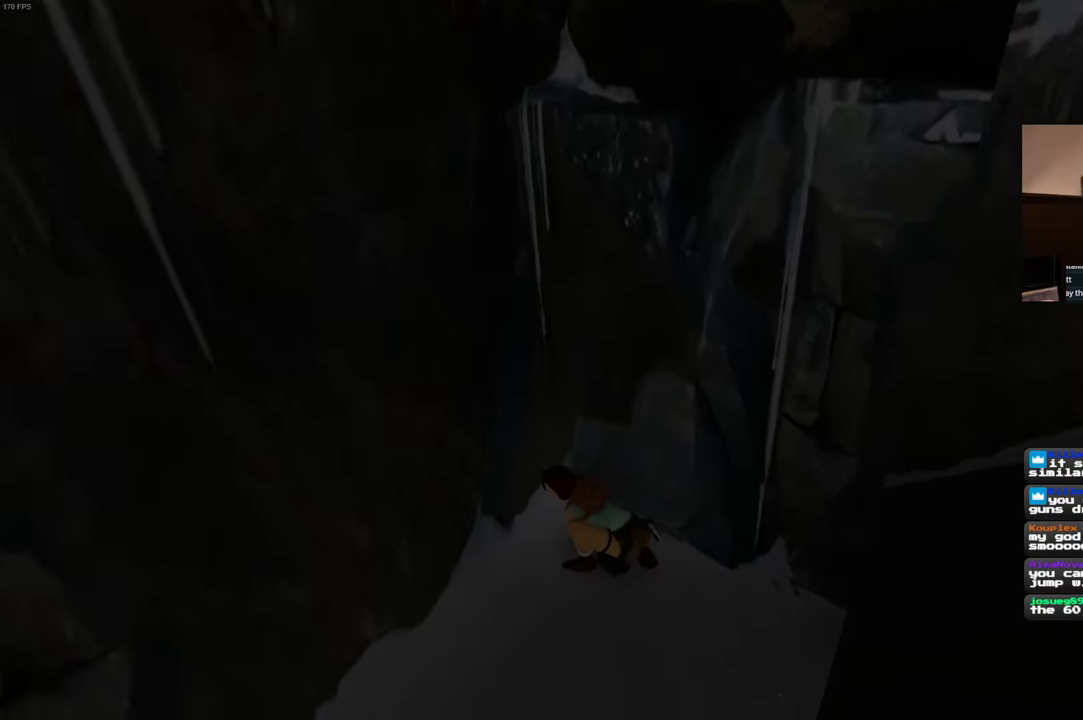
Gameplay with a controller (PlayStation layout); each line is a JSON object with the inputs held at the frame after it. "events" lists button and stick changes between this image and that frame as [ms after this image, input, new state], when the widget could be followed in between. Not read: L2 L3 R2 R3.
{"buttons": [], "left_stick": "center", "right_stick": "center"}
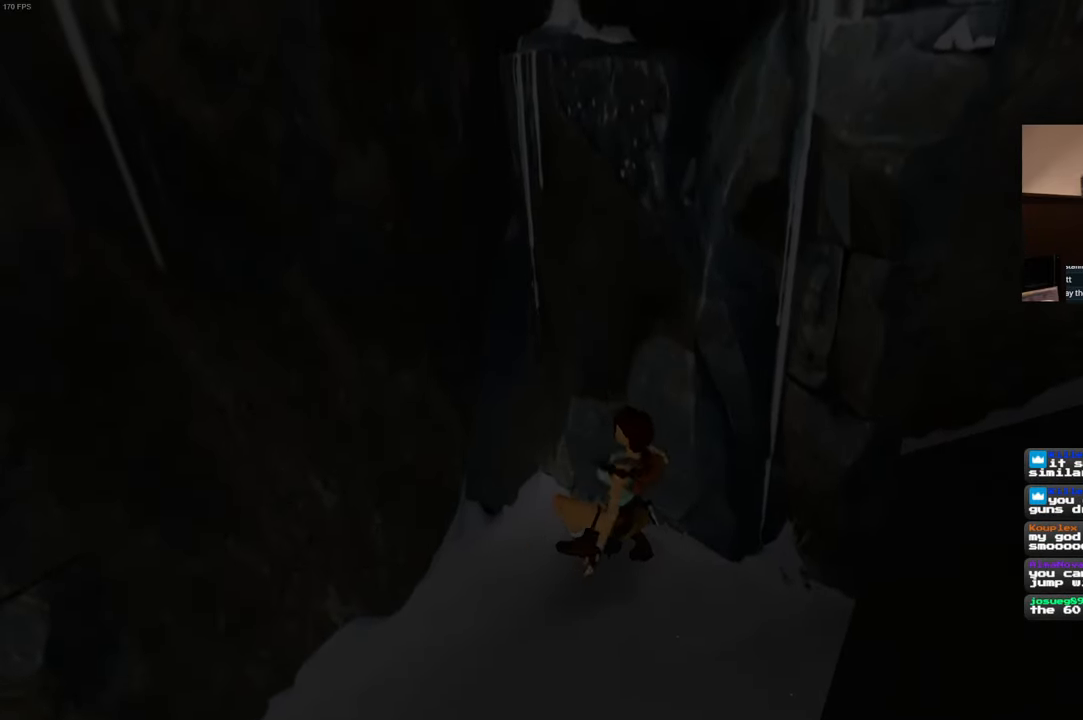
{"buttons": [], "left_stick": "center", "right_stick": "center", "events": []}
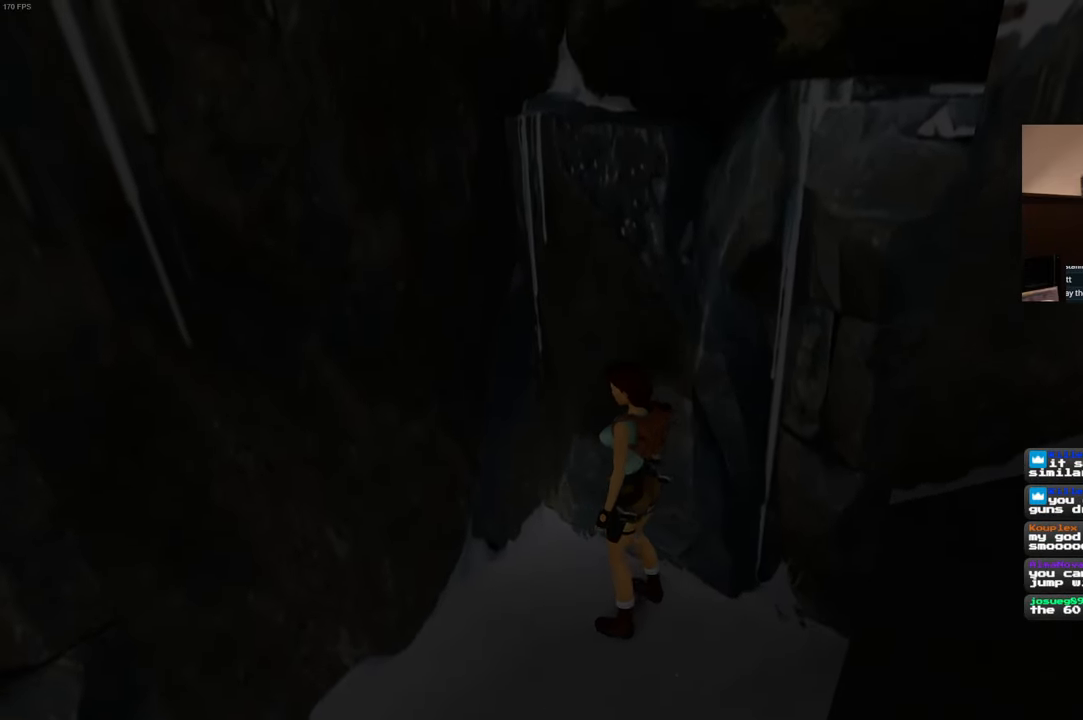
{"buttons": [], "left_stick": "center", "right_stick": "center"}
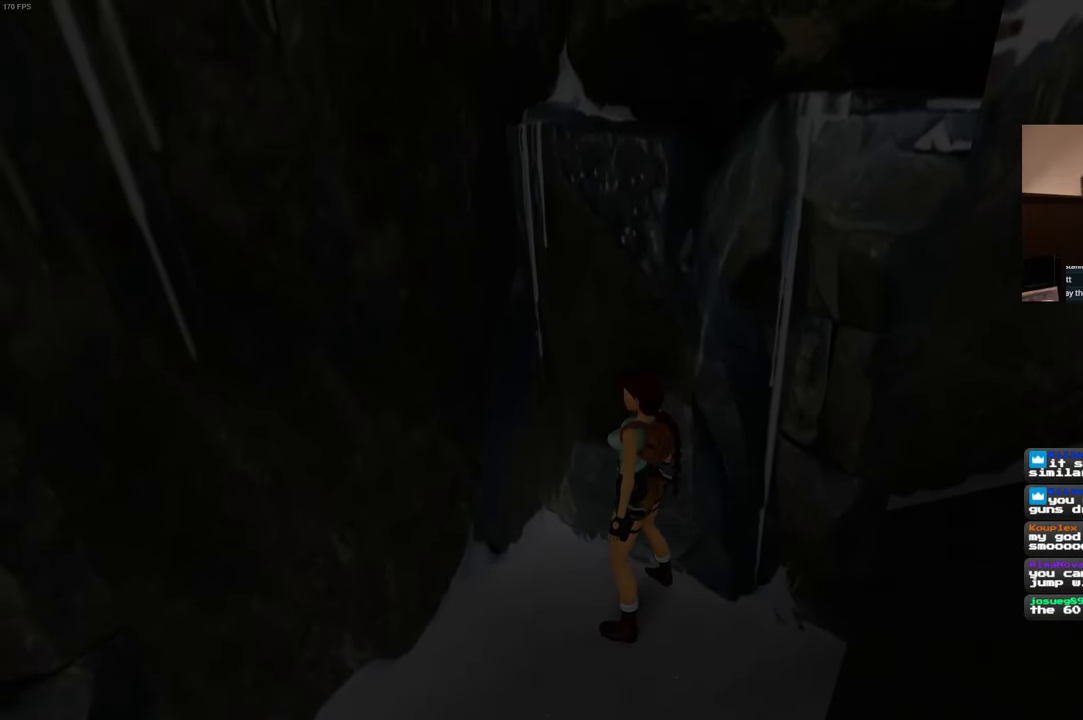
{"buttons": [], "left_stick": "center", "right_stick": "center", "events": []}
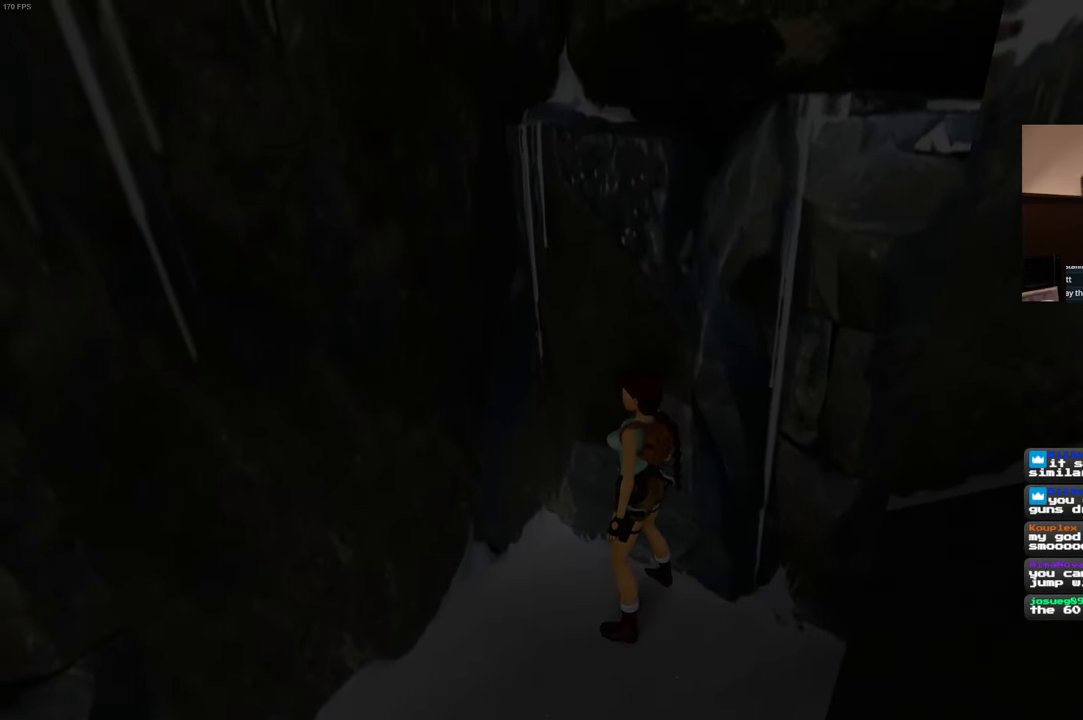
{"buttons": [], "left_stick": "center", "right_stick": "center", "events": []}
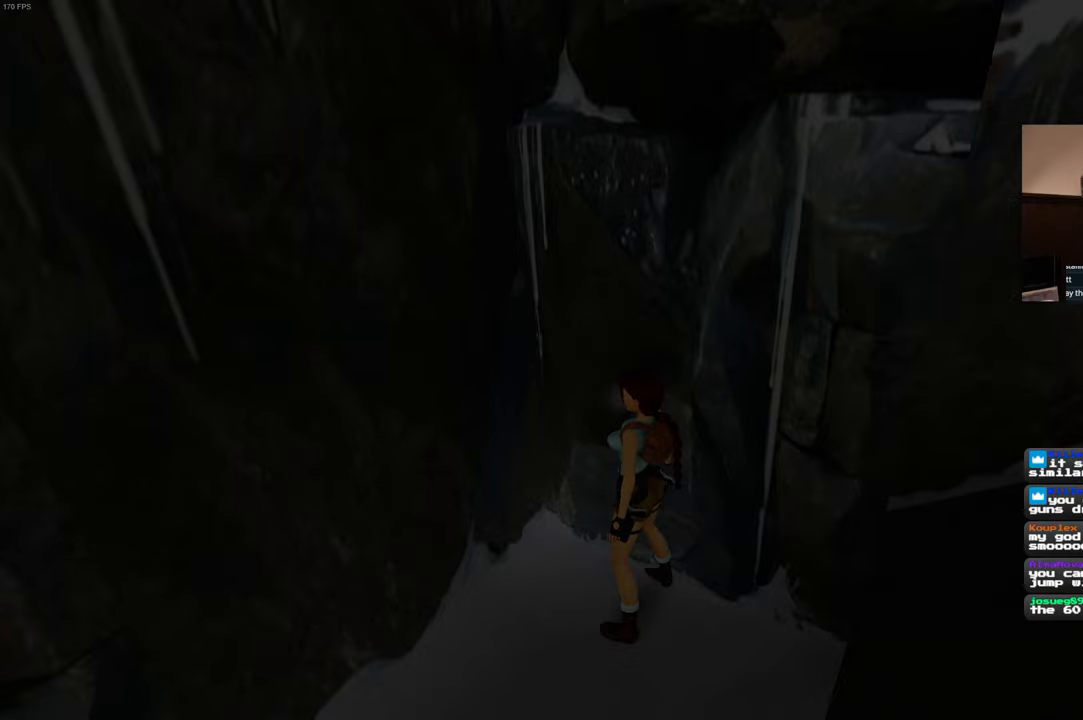
{"buttons": [], "left_stick": "center", "right_stick": "center", "events": []}
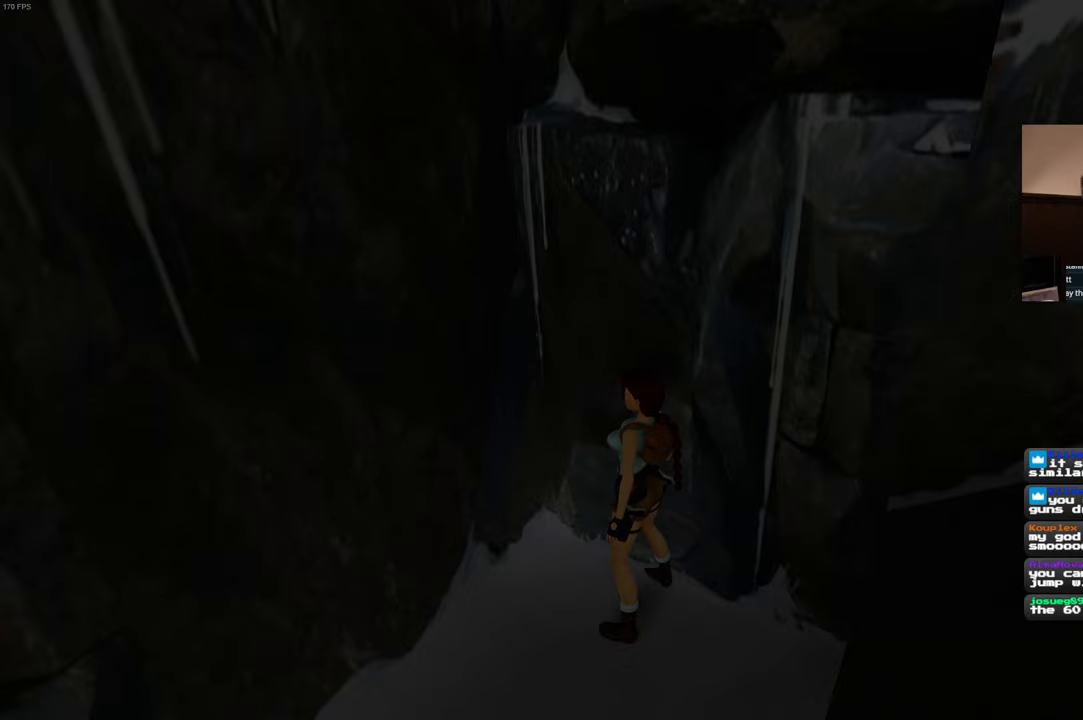
{"buttons": [], "left_stick": "up", "right_stick": "center", "events": [[283, "left_stick", "up"]]}
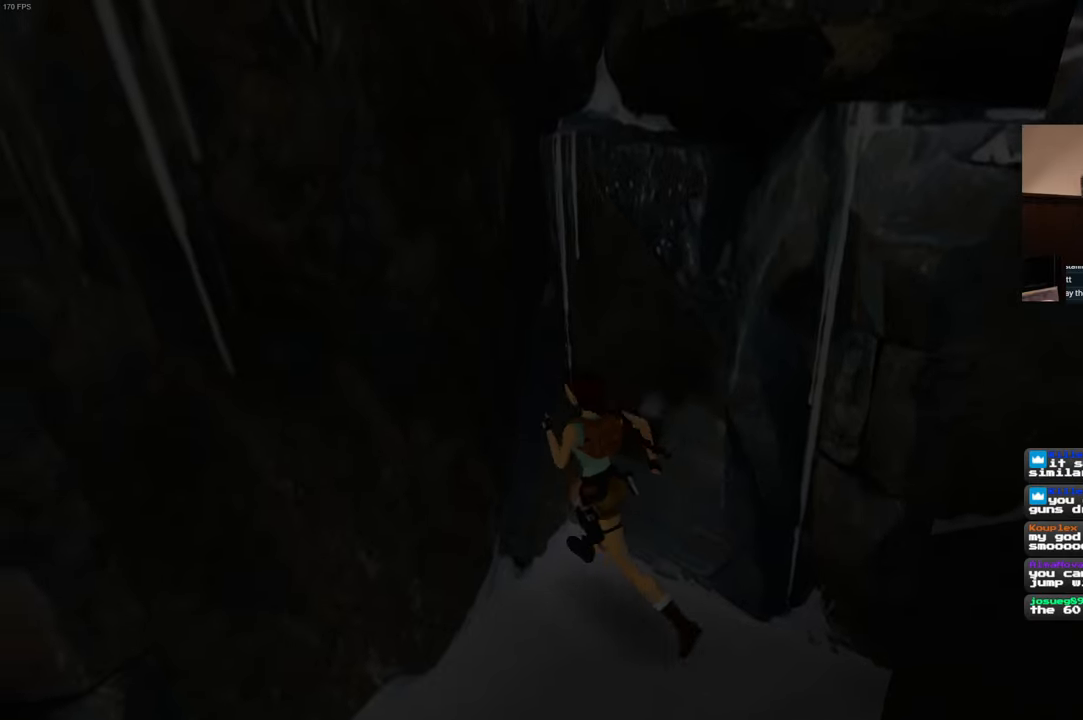
{"buttons": [], "left_stick": "center", "right_stick": "center", "events": [[83, "left_stick", "center"]]}
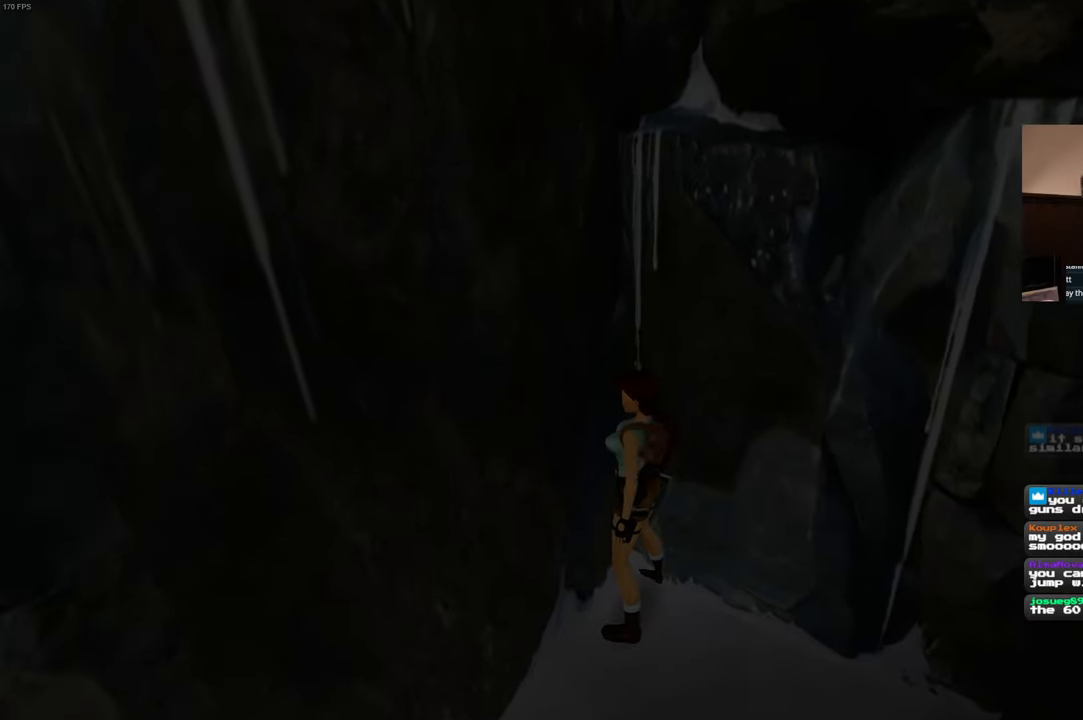
{"buttons": ["SQUARE"], "left_stick": "center", "right_stick": "center", "events": [[16, "SQUARE", "down"]]}
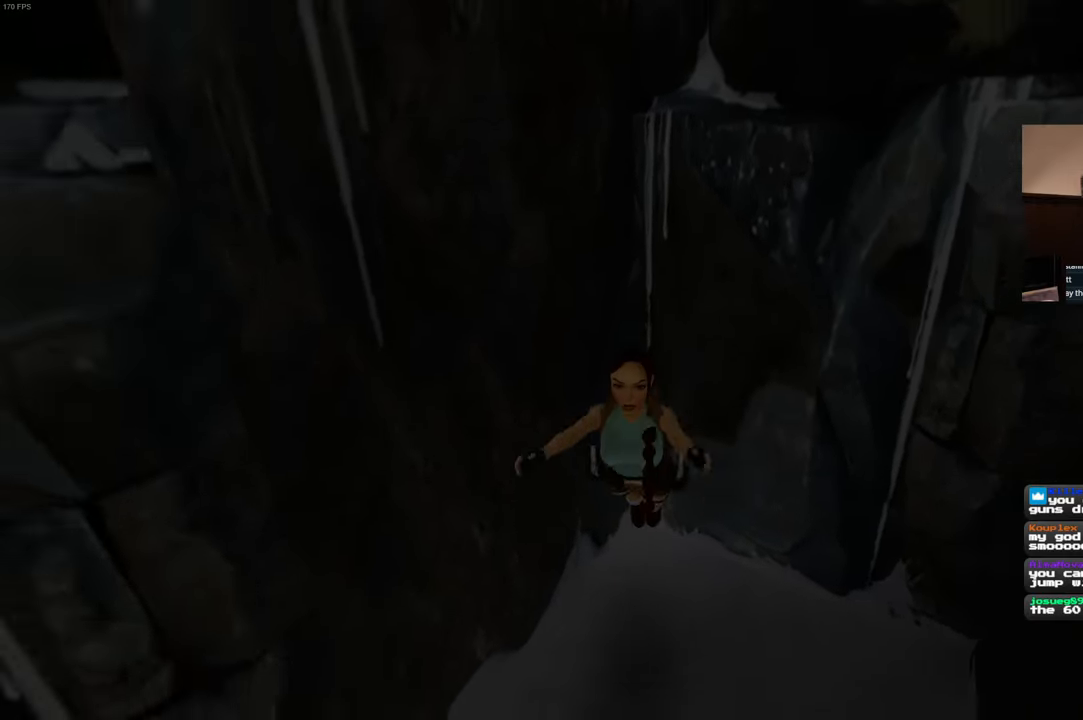
{"buttons": [], "left_stick": "up", "right_stick": "center", "events": [[300, "SQUARE", "up"], [383, "left_stick", "up"]]}
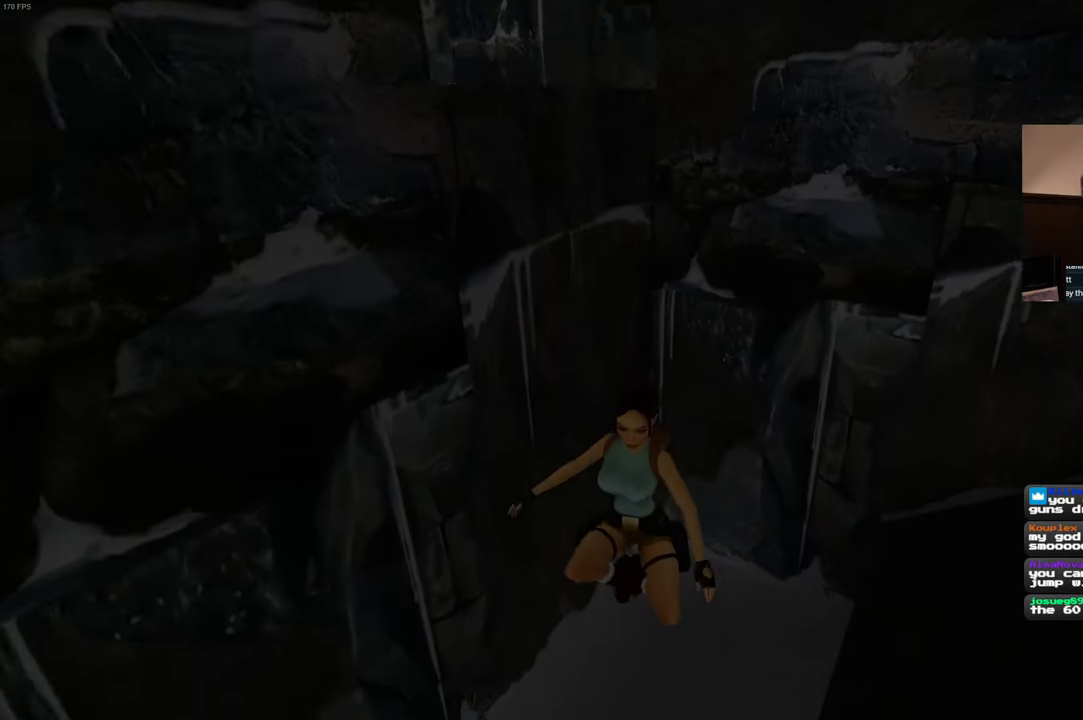
{"buttons": [], "left_stick": "right", "right_stick": "center", "events": [[283, "left_stick", "up-right"], [433, "left_stick", "right"]]}
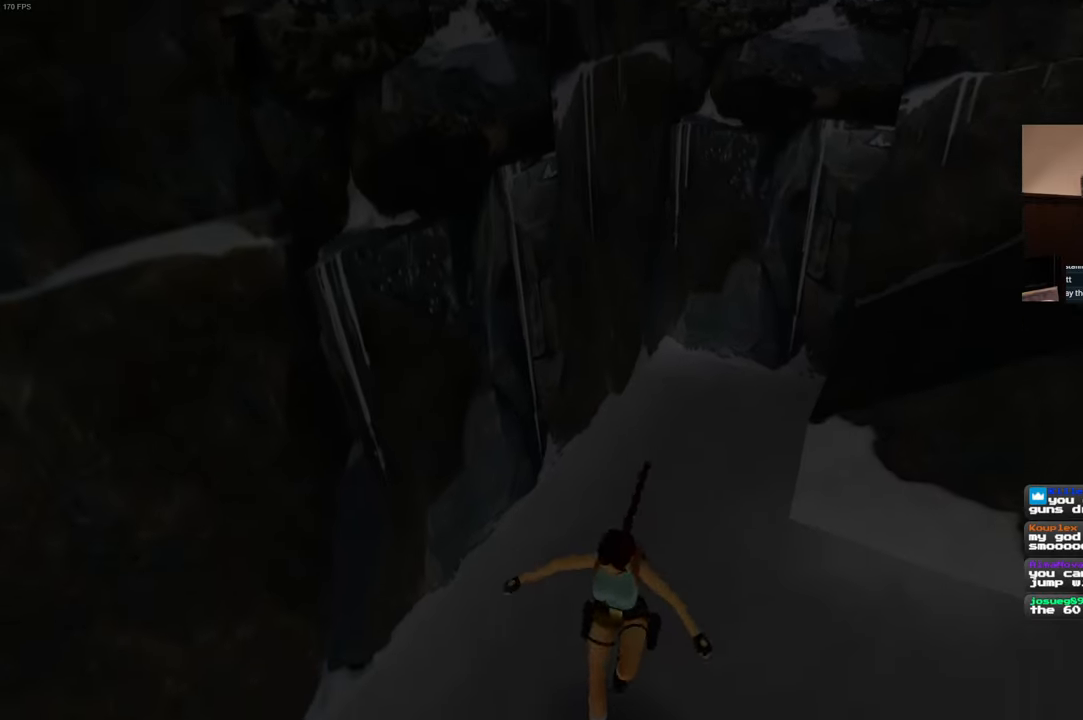
{"buttons": [], "left_stick": "up-left", "right_stick": "center", "events": [[250, "left_stick", "up"], [366, "left_stick", "up-left"]]}
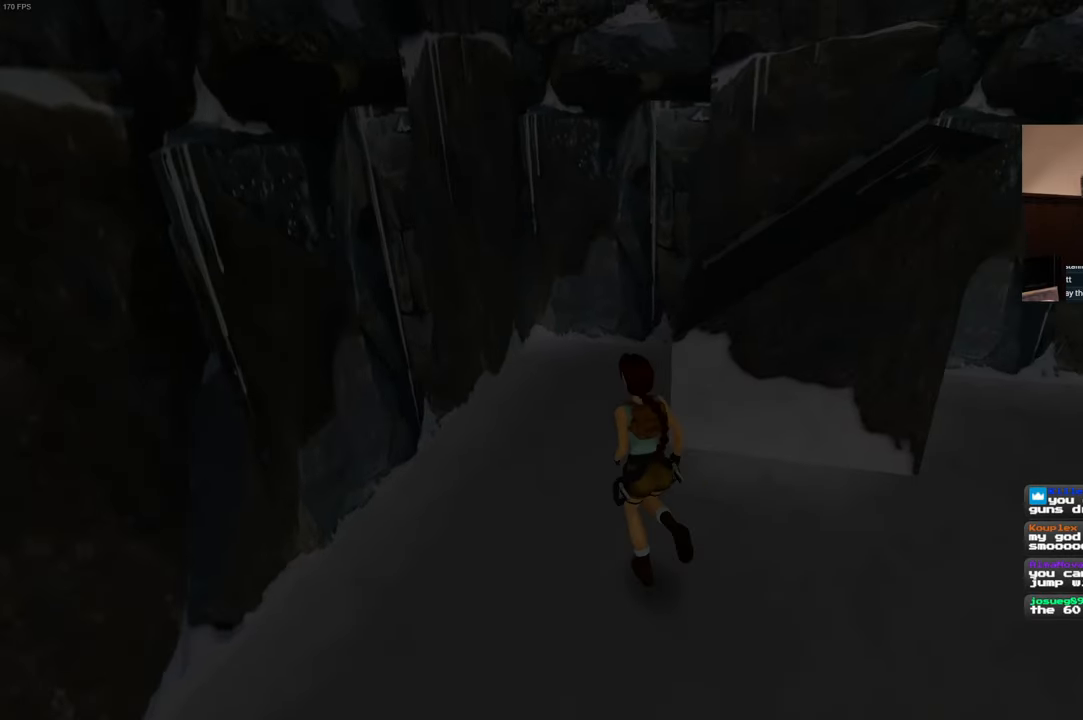
{"buttons": [], "left_stick": "up-right", "right_stick": "center", "events": [[150, "left_stick", "up"], [316, "left_stick", "up-right"]]}
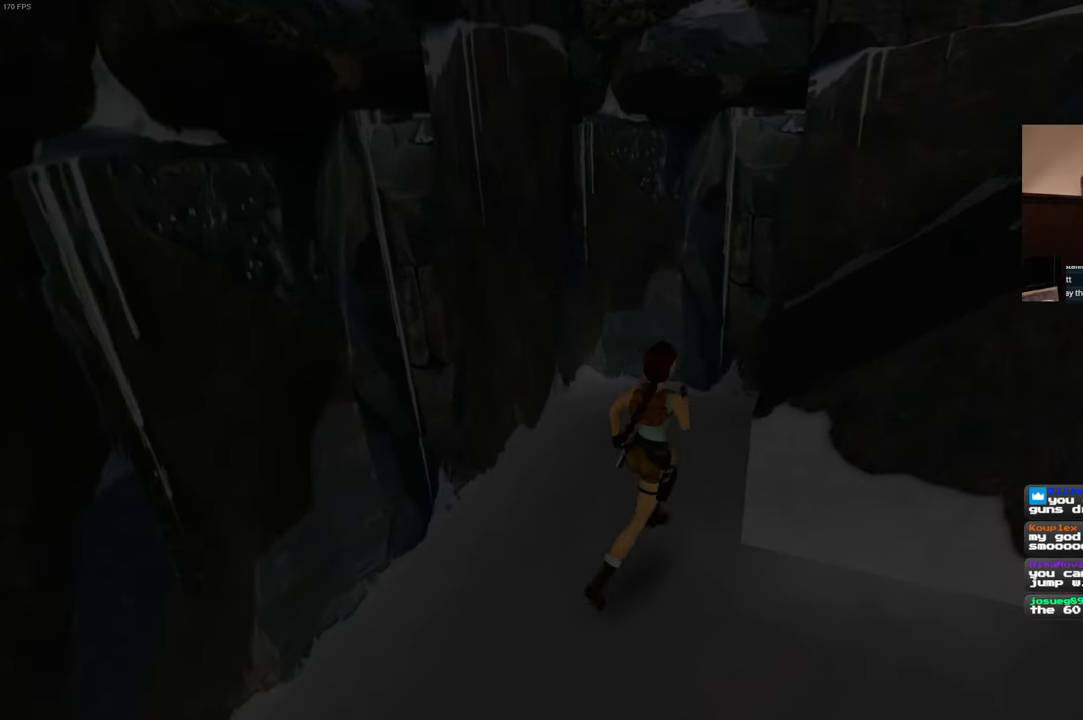
{"buttons": [], "left_stick": "up-left", "right_stick": "center", "events": [[66, "left_stick", "up"], [400, "left_stick", "up-left"]]}
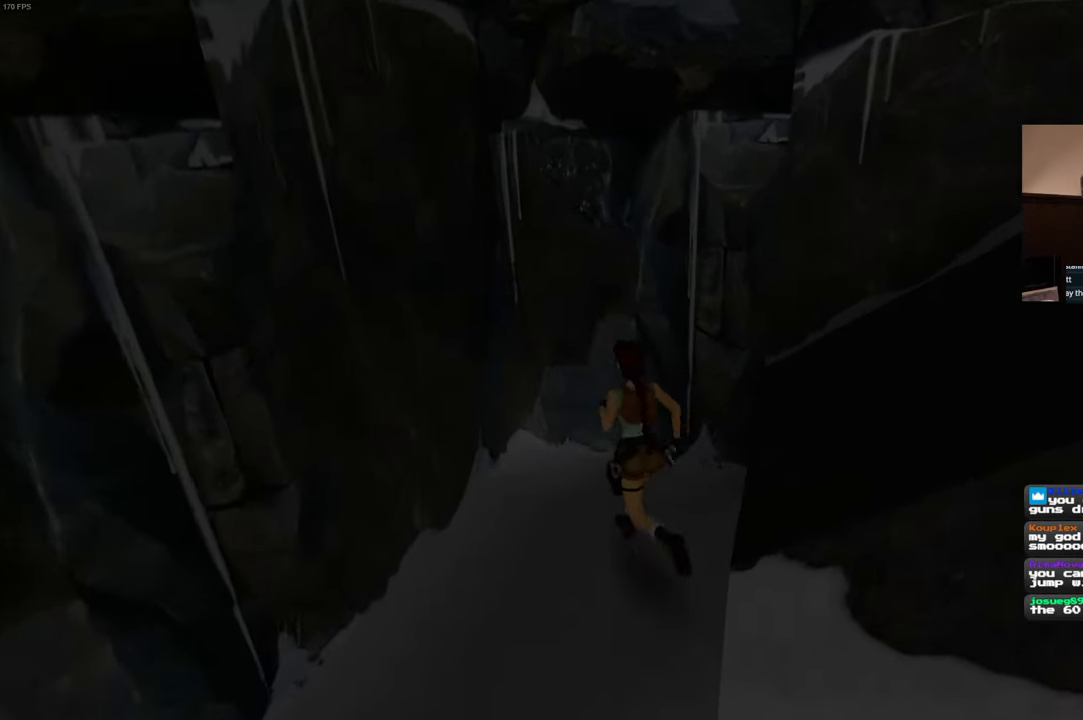
{"buttons": [], "left_stick": "center", "right_stick": "center", "events": [[417, "left_stick", "center"]]}
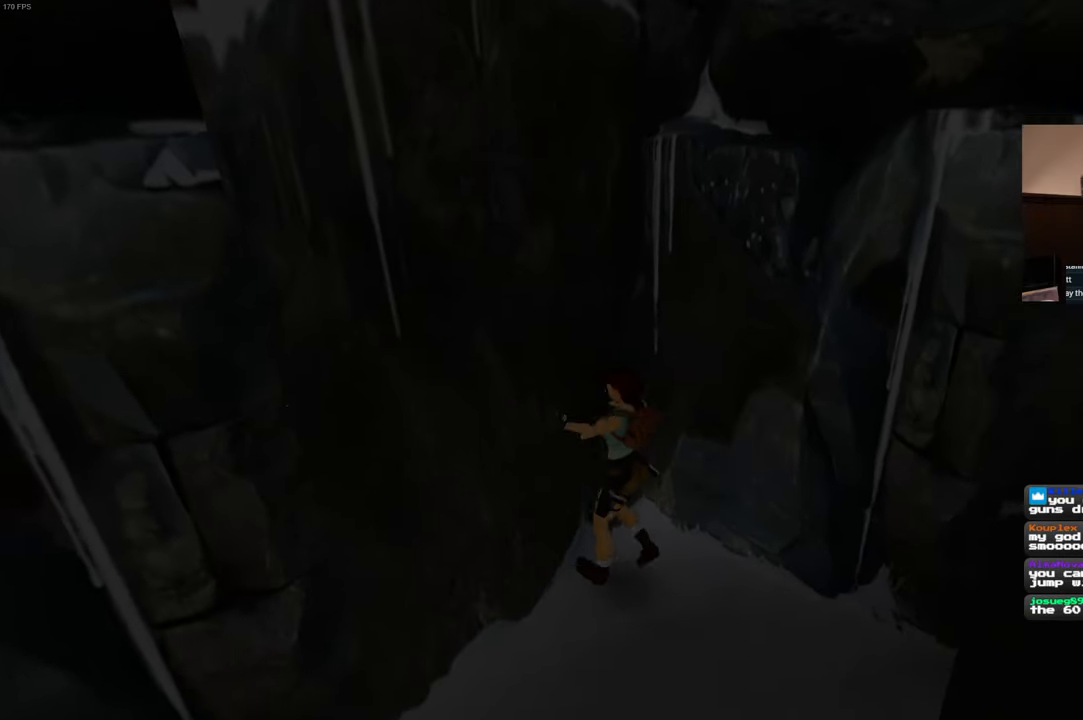
{"buttons": [], "left_stick": "center", "right_stick": "center", "events": []}
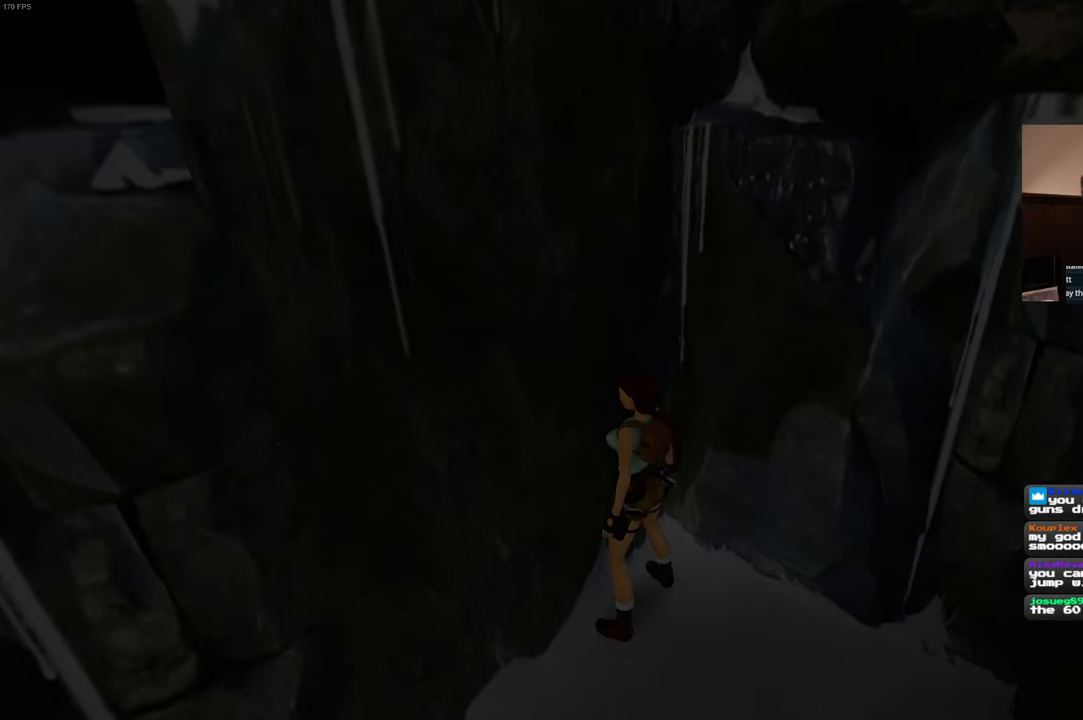
{"buttons": ["SQUARE"], "left_stick": "center", "right_stick": "center", "events": [[350, "TRIANGLE", "down"], [417, "SQUARE", "down"], [467, "TRIANGLE", "up"]]}
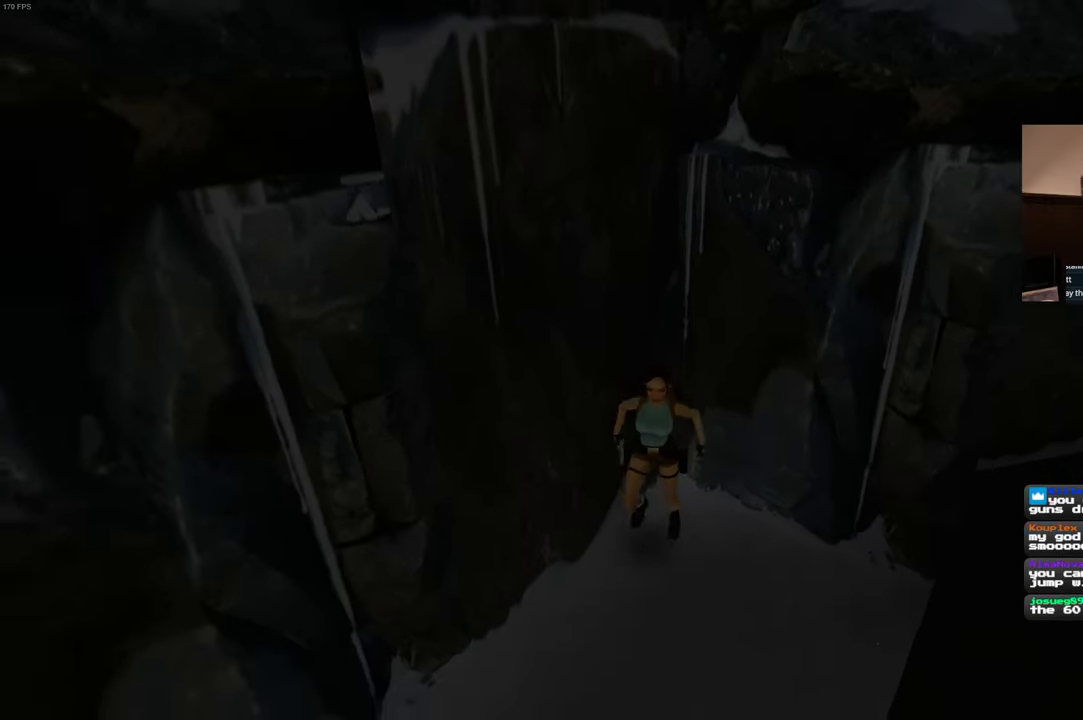
{"buttons": [], "left_stick": "up-right", "right_stick": "center"}
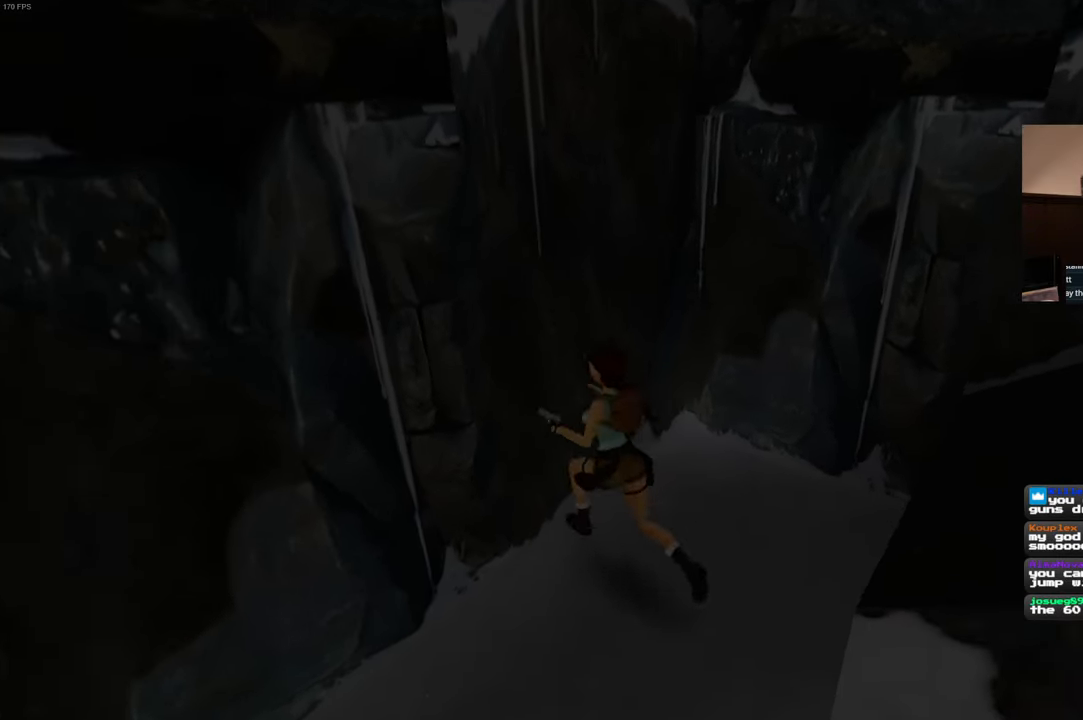
{"buttons": [], "left_stick": "up-left", "right_stick": "center", "events": [[33, "TRIANGLE", "down"], [167, "TRIANGLE", "up"], [433, "left_stick", "up-left"]]}
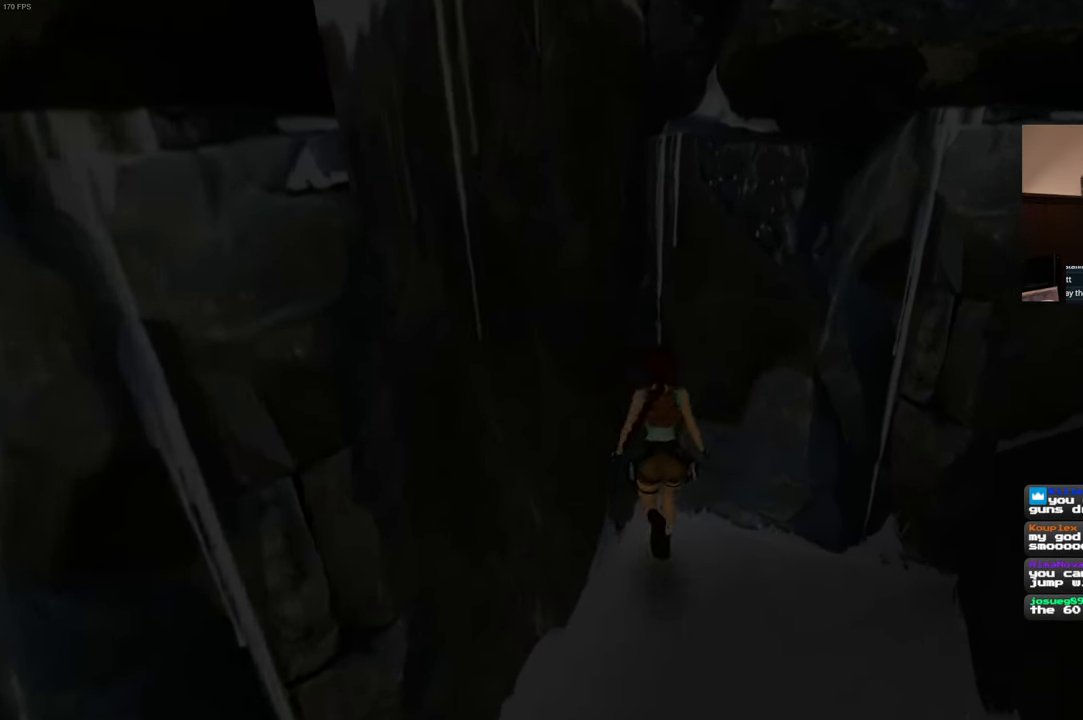
{"buttons": [], "left_stick": "center", "right_stick": "center", "events": [[50, "left_stick", "center"]]}